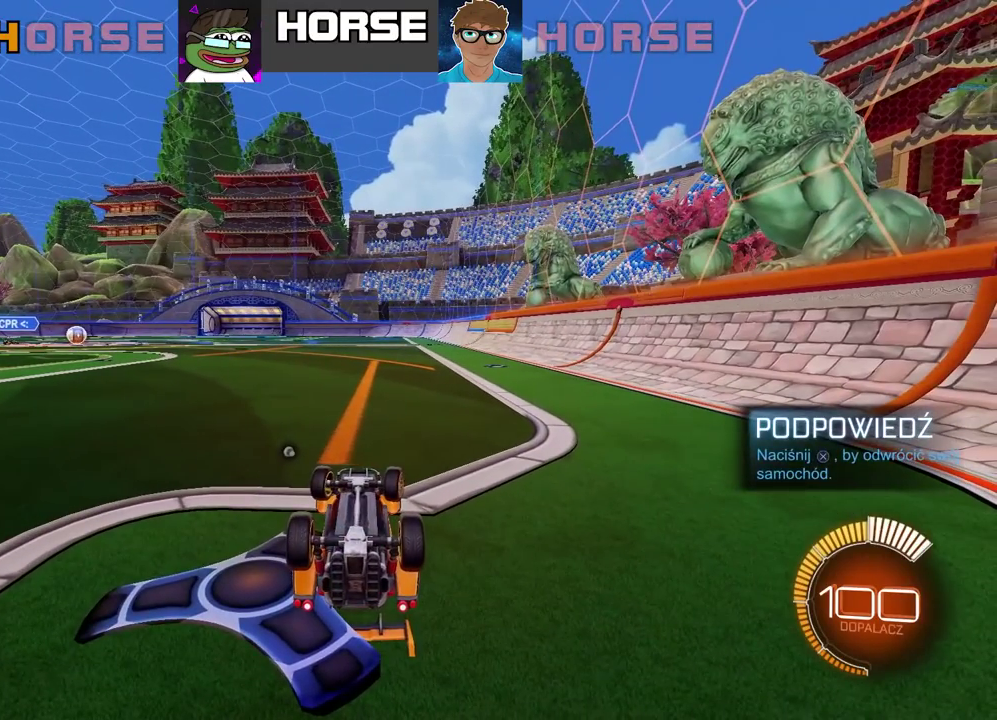
Gameplay with a controller (PlayStation layout); each line is a JSON object with the inputs held at the frame after it. "events" lists button and stick changes between this image and that frame as [ms after this image, input, new state], when the widget could be followed in between. Not read: L1.
{"buttons": [], "left_stick": "center", "right_stick": "center", "events": [[83, "left_stick", "center"]]}
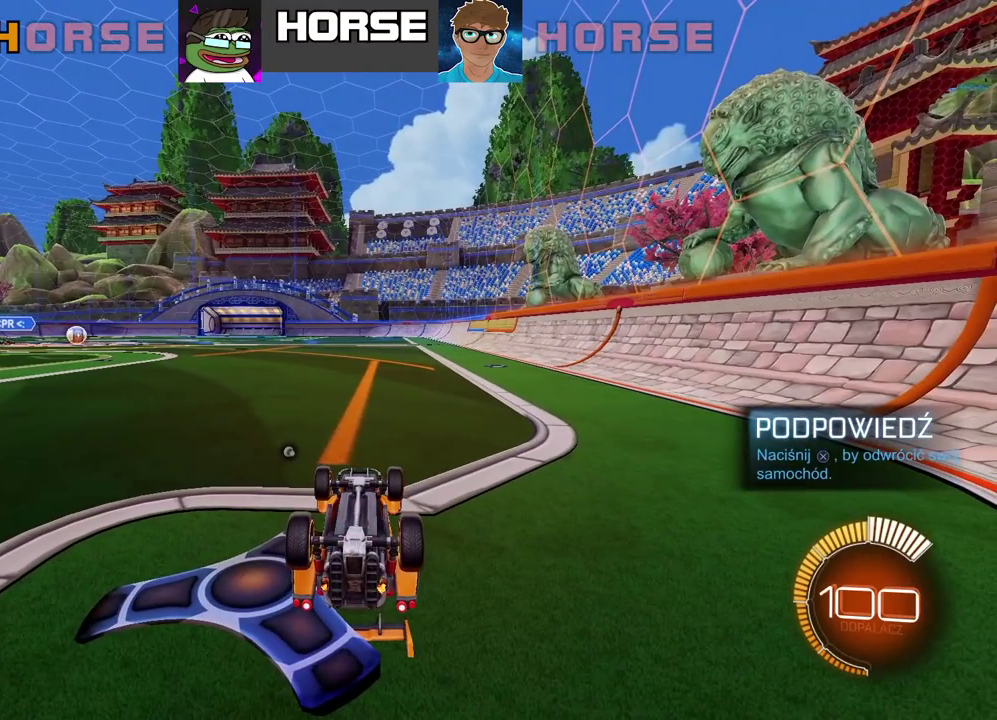
{"buttons": [], "left_stick": "center", "right_stick": "center", "events": []}
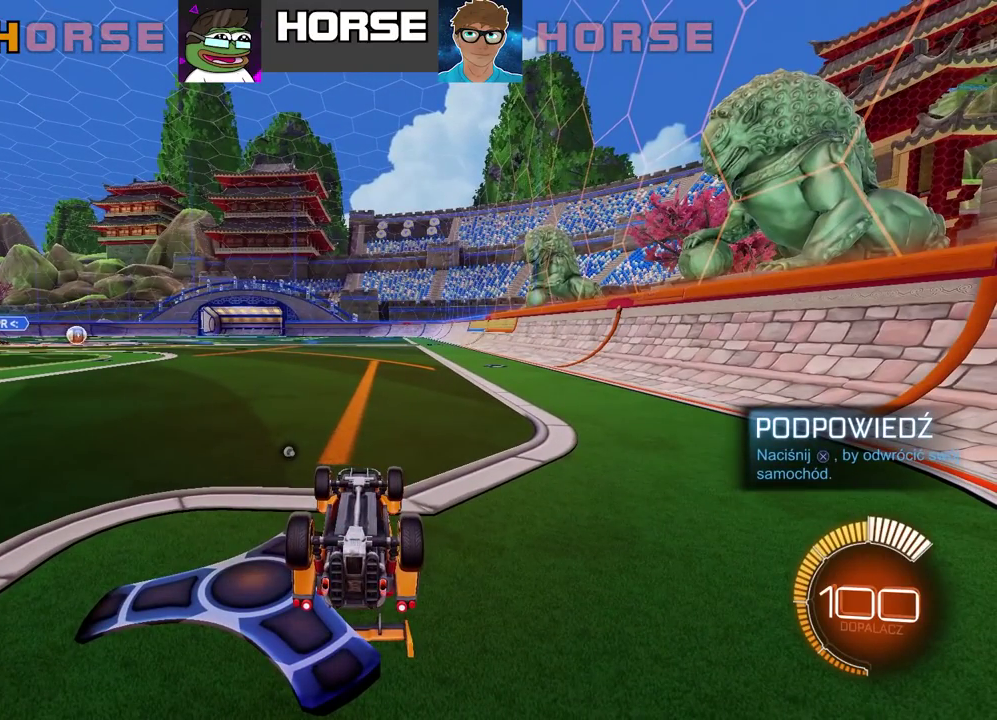
{"buttons": [], "left_stick": "center", "right_stick": "center", "events": []}
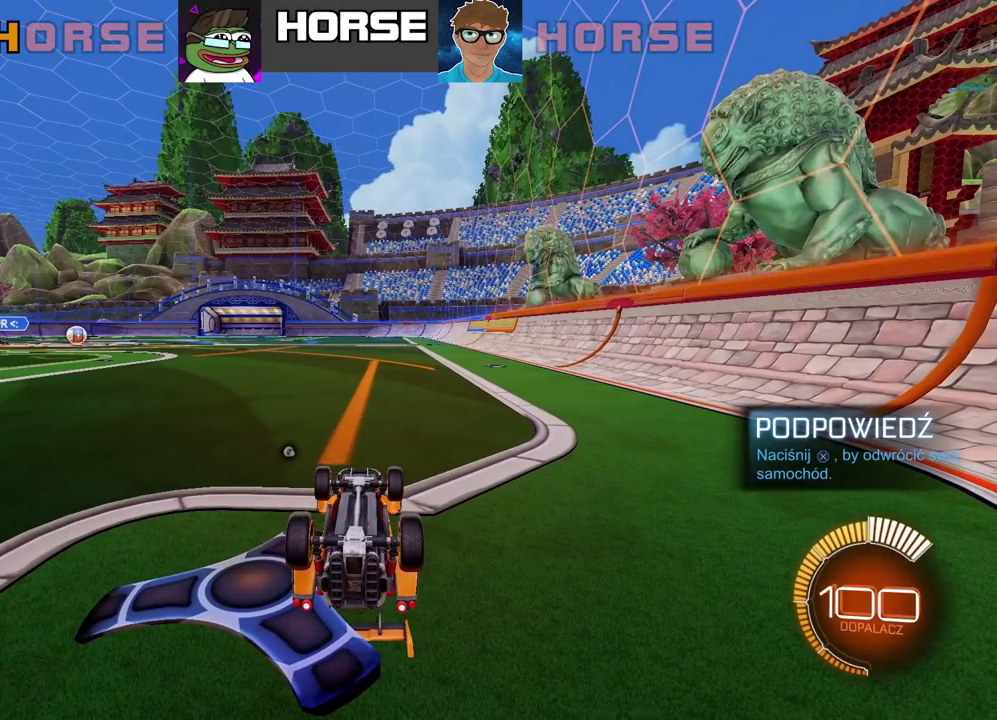
{"buttons": [], "left_stick": "center", "right_stick": "center", "events": []}
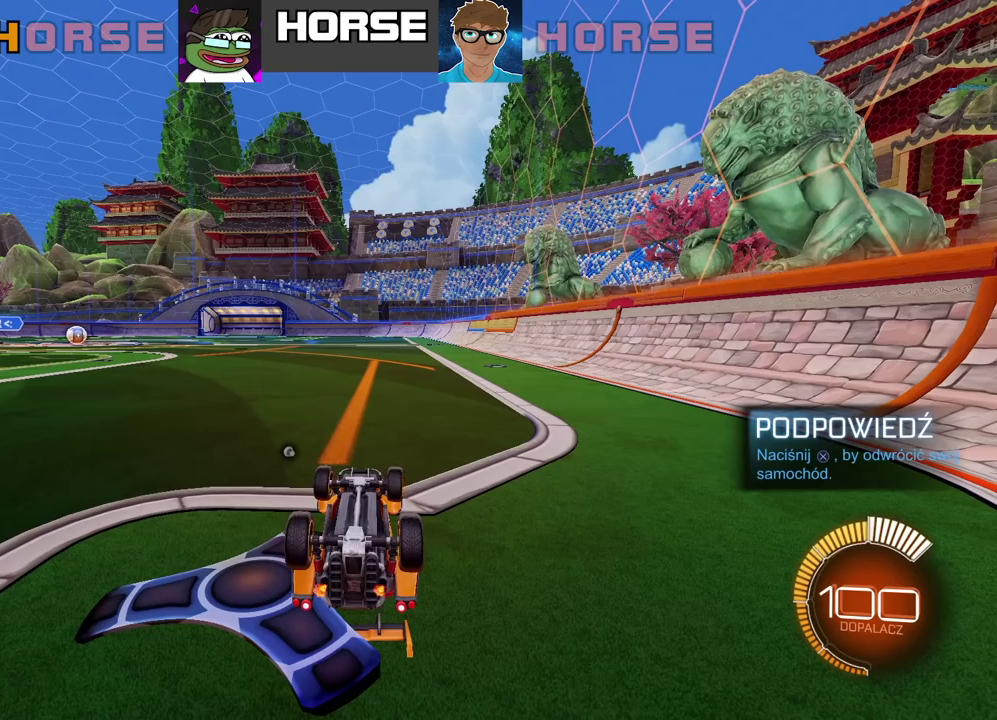
{"buttons": [], "left_stick": "center", "right_stick": "center", "events": [[183, "left_stick", "left"], [250, "left_stick", "center"]]}
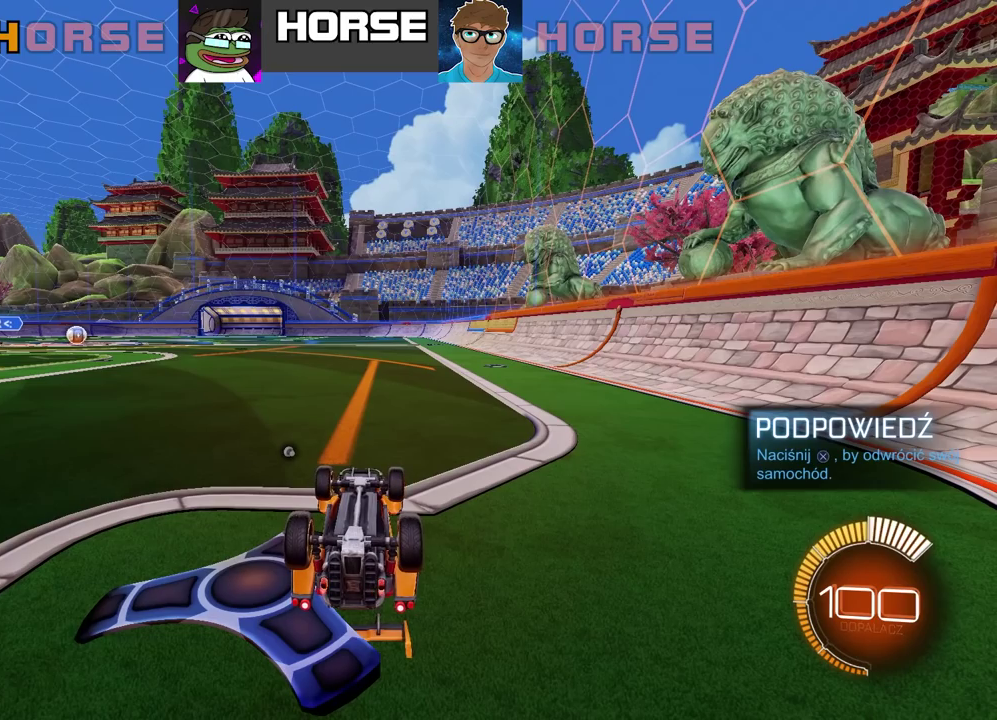
{"buttons": [], "left_stick": "center", "right_stick": "center", "events": [[350, "left_stick", "left"], [450, "left_stick", "center"]]}
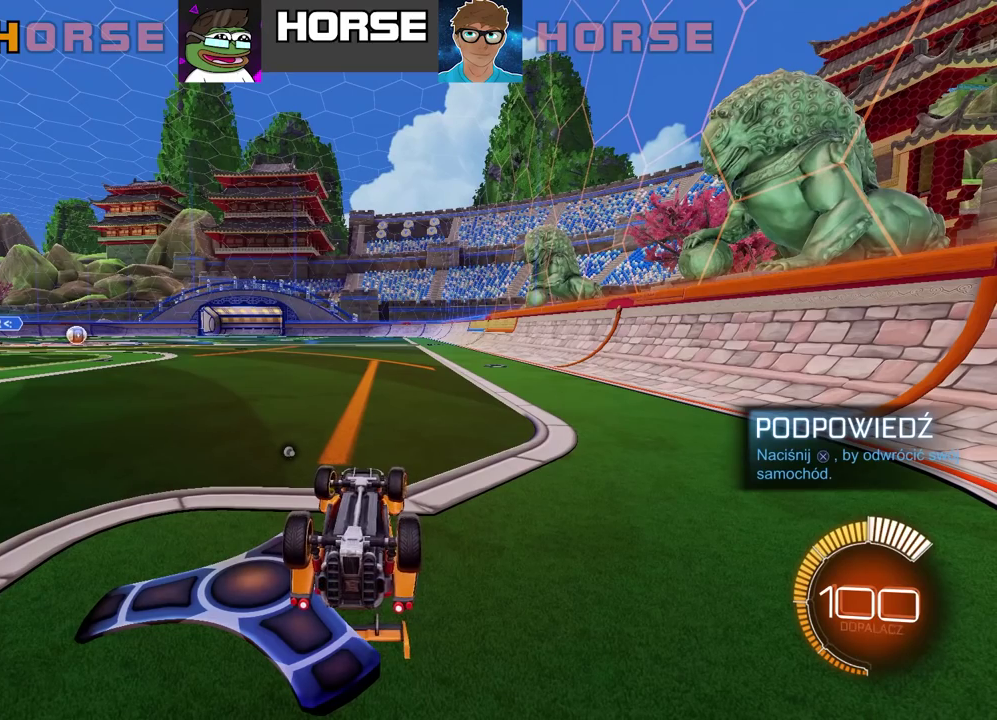
{"buttons": [], "left_stick": "center", "right_stick": "center", "events": []}
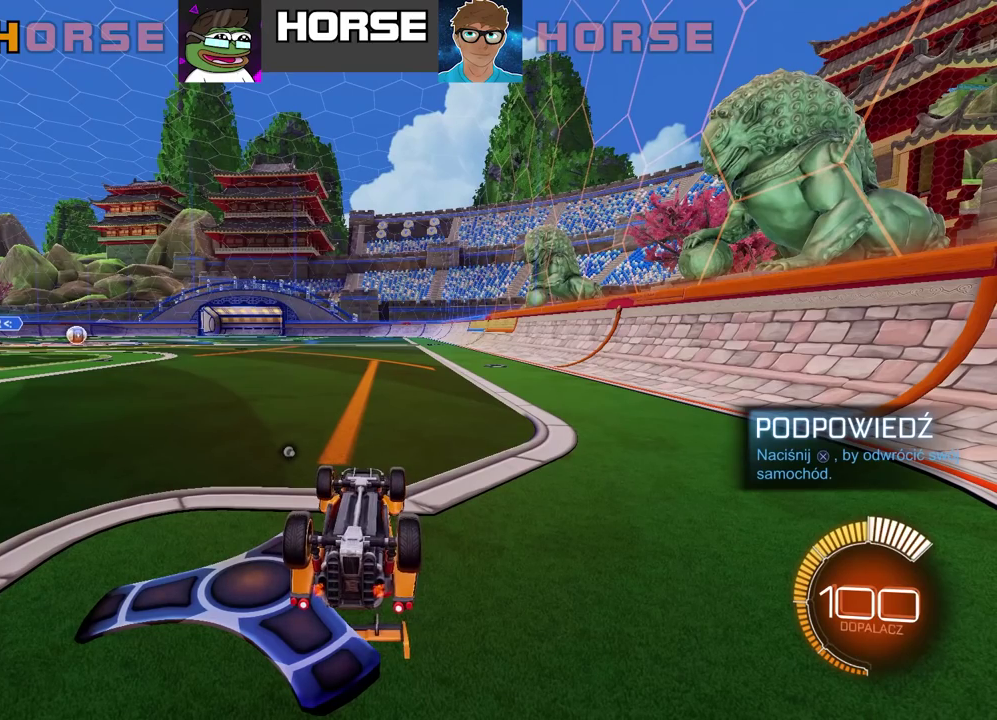
{"buttons": ["CIRCLE"], "left_stick": "center", "right_stick": "center", "events": [[383, "CIRCLE", "down"]]}
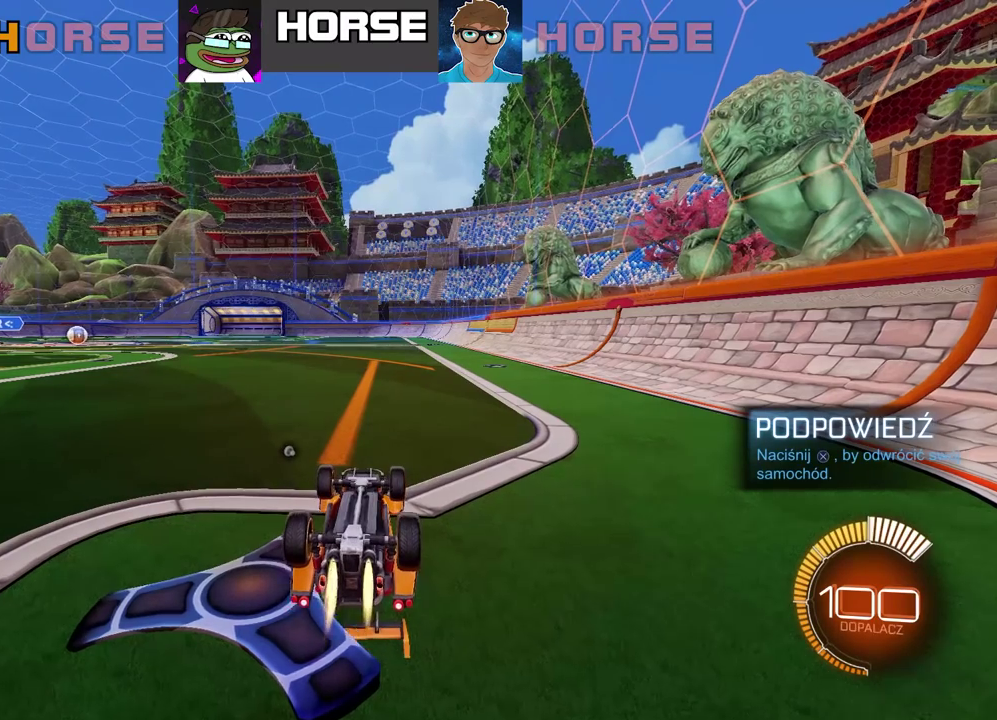
{"buttons": ["CIRCLE"], "left_stick": "center", "right_stick": "center", "events": []}
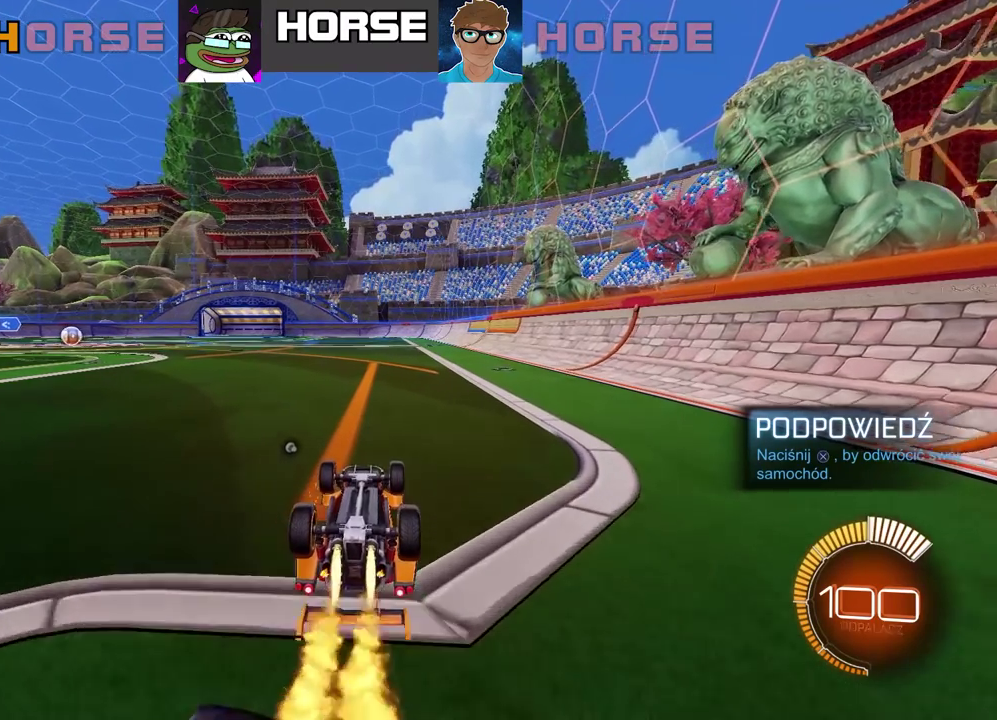
{"buttons": ["CIRCLE", "TRIANGLE"], "left_stick": "center", "right_stick": "center", "events": [[500, "TRIANGLE", "down"]]}
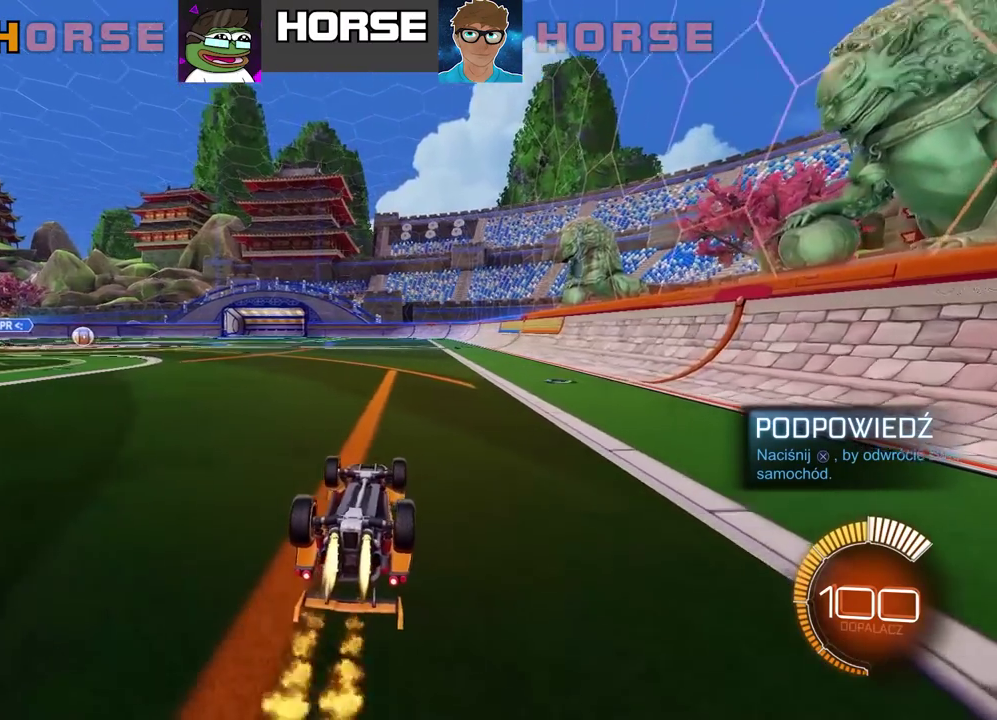
{"buttons": ["CIRCLE"], "left_stick": "center", "right_stick": "center", "events": [[117, "TRIANGLE", "up"]]}
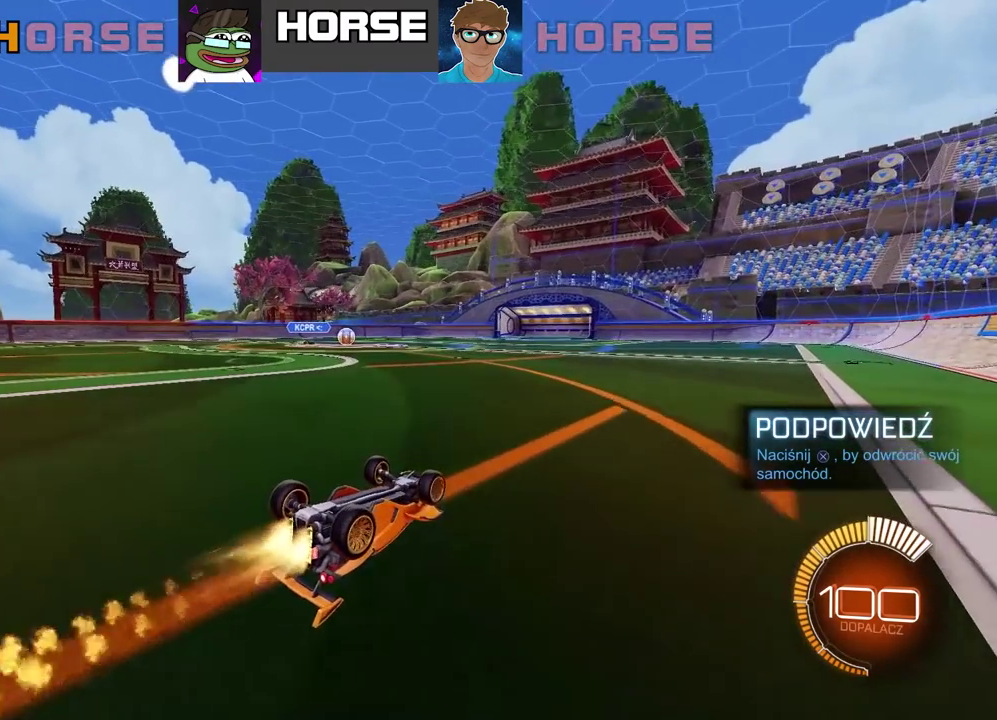
{"buttons": ["CIRCLE"], "left_stick": "center", "right_stick": "center", "events": []}
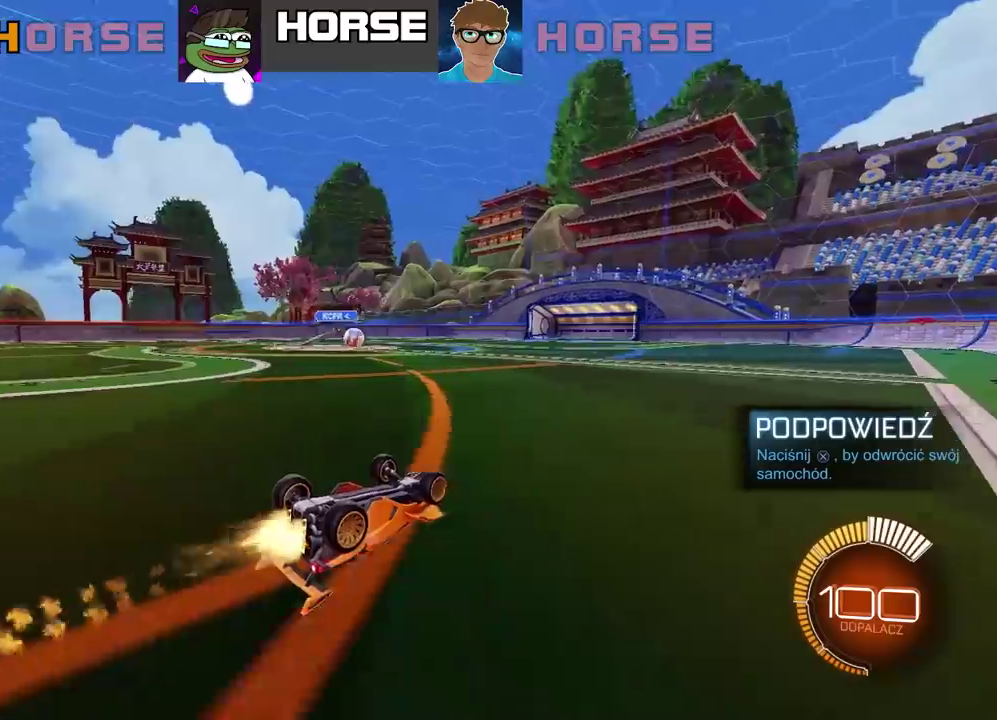
{"buttons": ["CIRCLE"], "left_stick": "center", "right_stick": "center", "events": []}
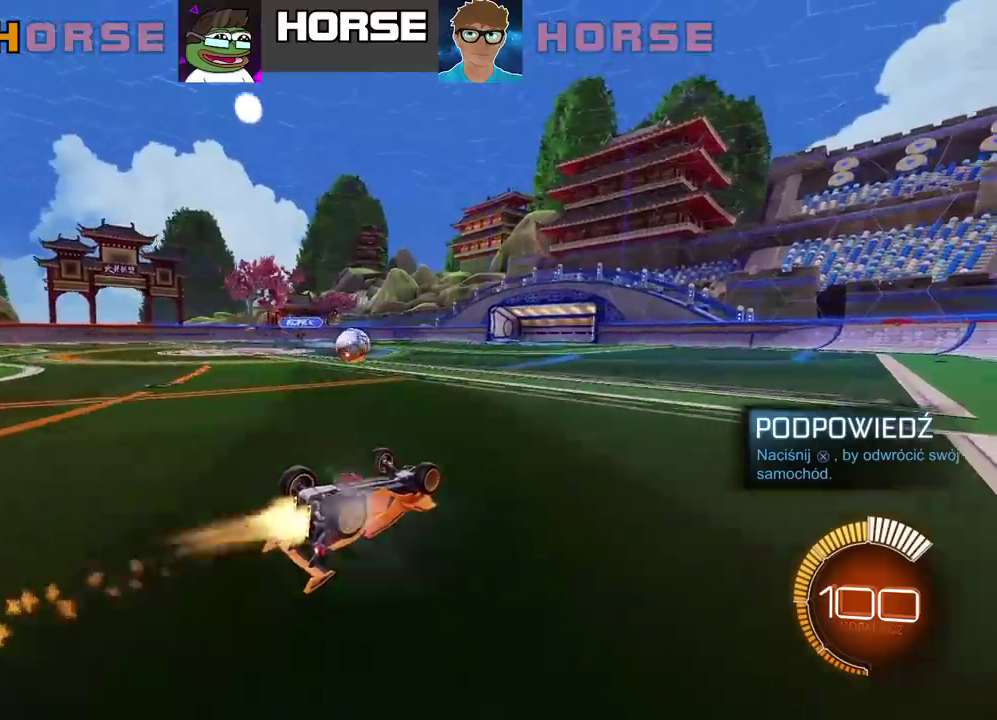
{"buttons": ["CIRCLE"], "left_stick": "center", "right_stick": "center", "events": []}
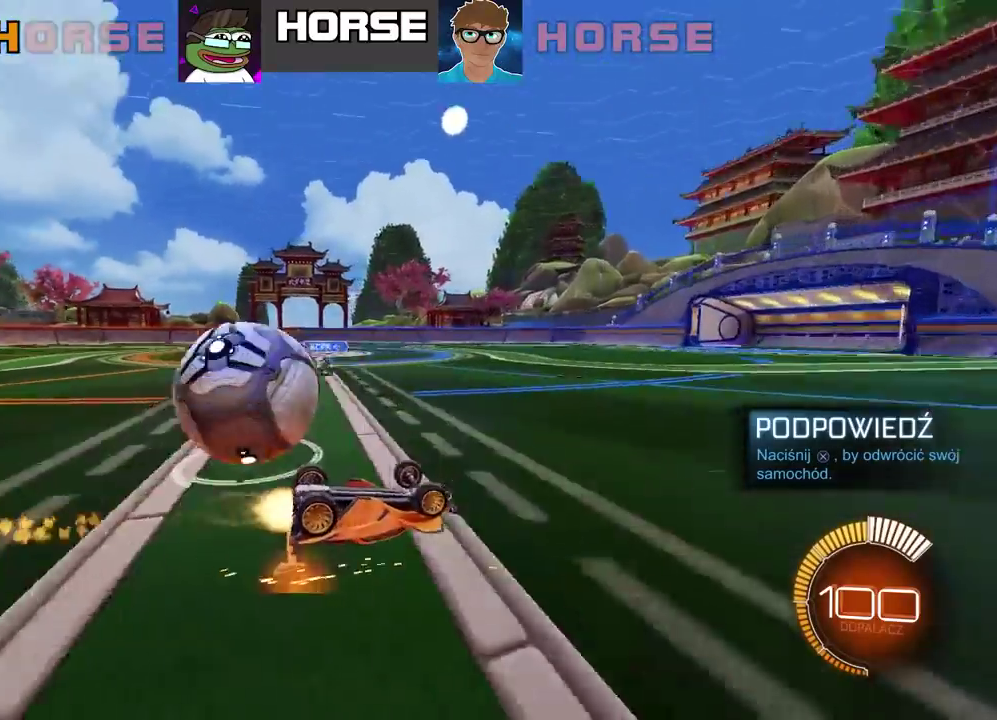
{"buttons": ["CIRCLE"], "left_stick": "center", "right_stick": "center", "events": []}
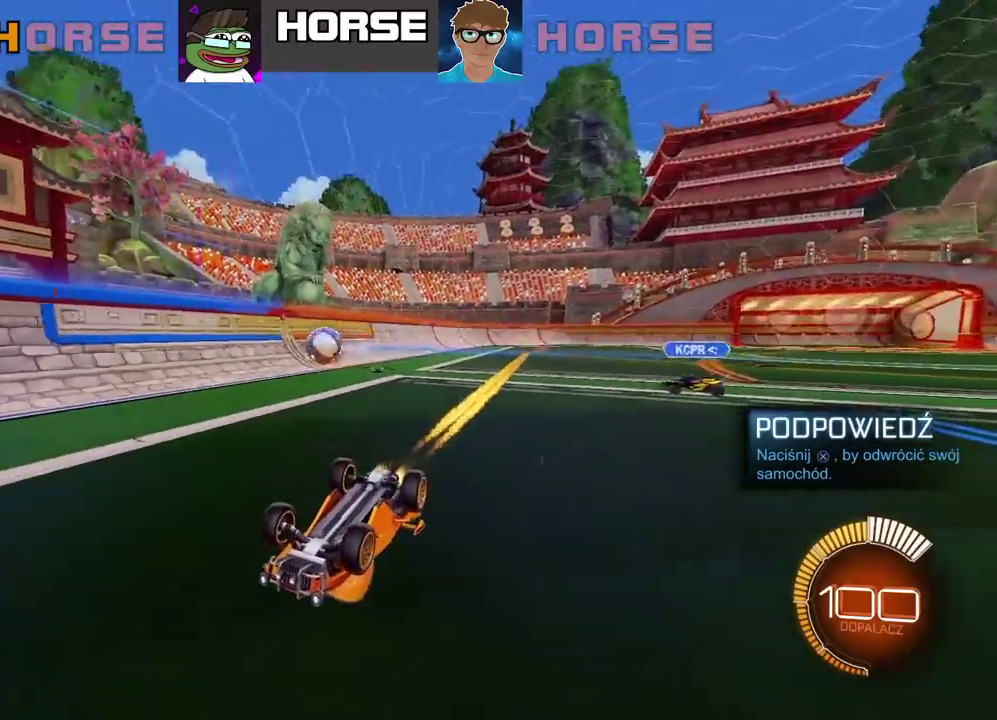
{"buttons": ["CIRCLE"], "left_stick": "center", "right_stick": "center", "events": []}
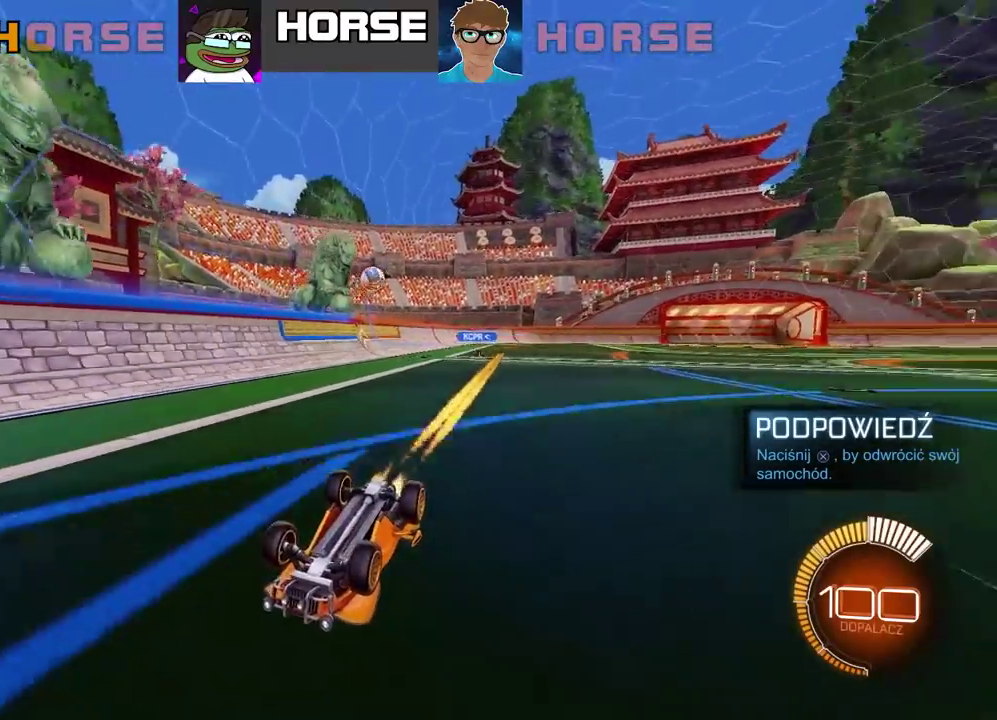
{"buttons": ["CIRCLE"], "left_stick": "center", "right_stick": "center", "events": []}
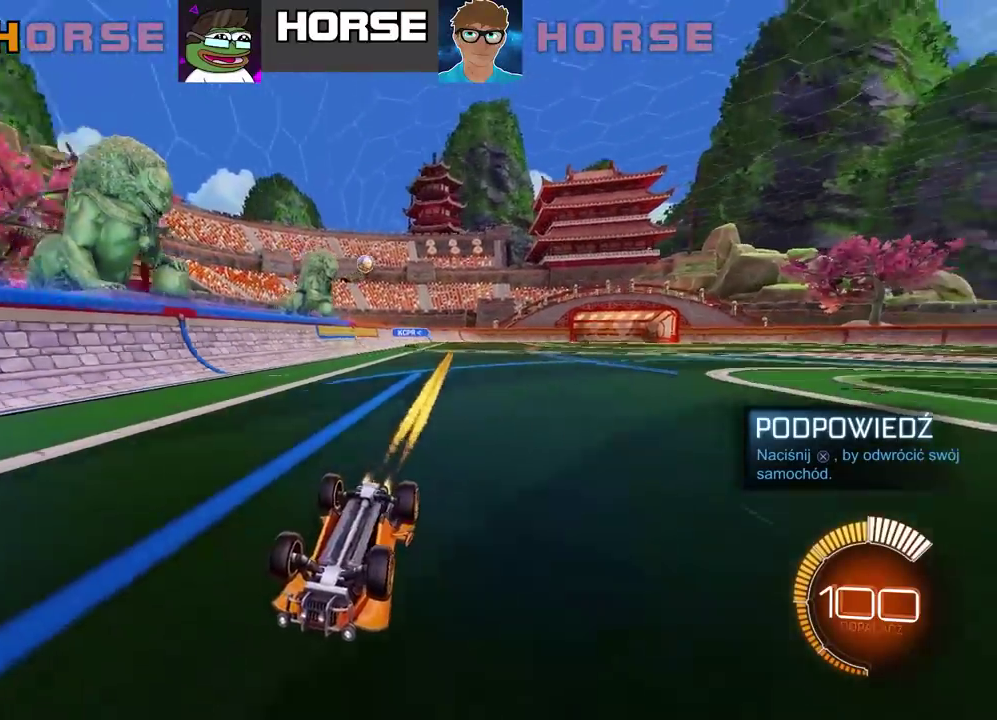
{"buttons": [], "left_stick": "center", "right_stick": "center", "events": [[33, "CIRCLE", "up"]]}
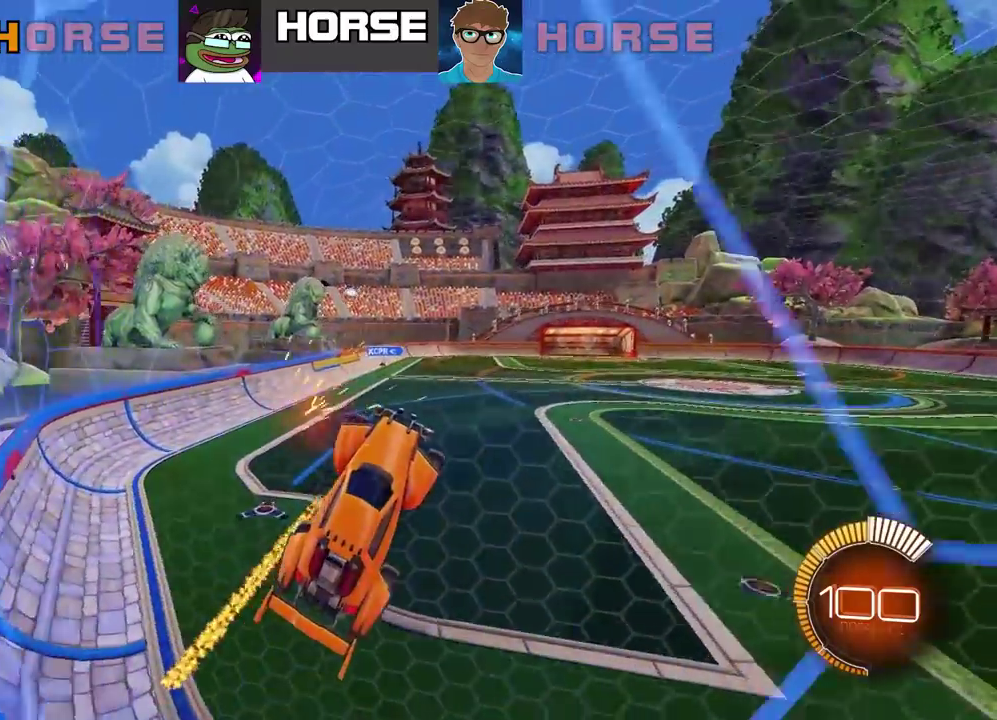
{"buttons": [], "left_stick": "center", "right_stick": "center", "events": []}
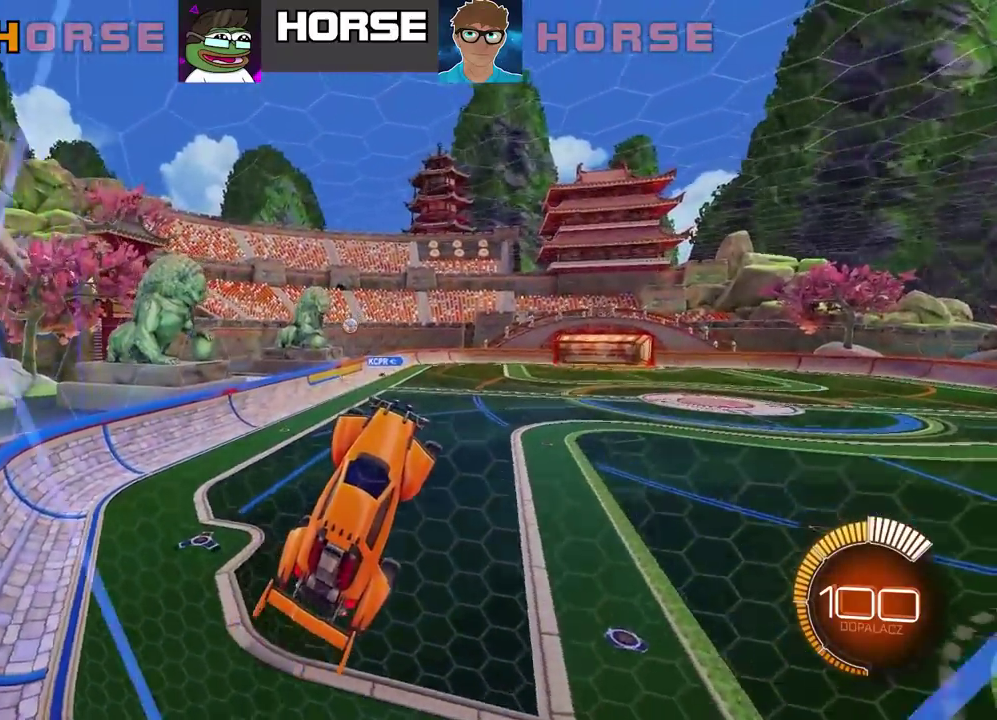
{"buttons": [], "left_stick": "center", "right_stick": "center", "events": []}
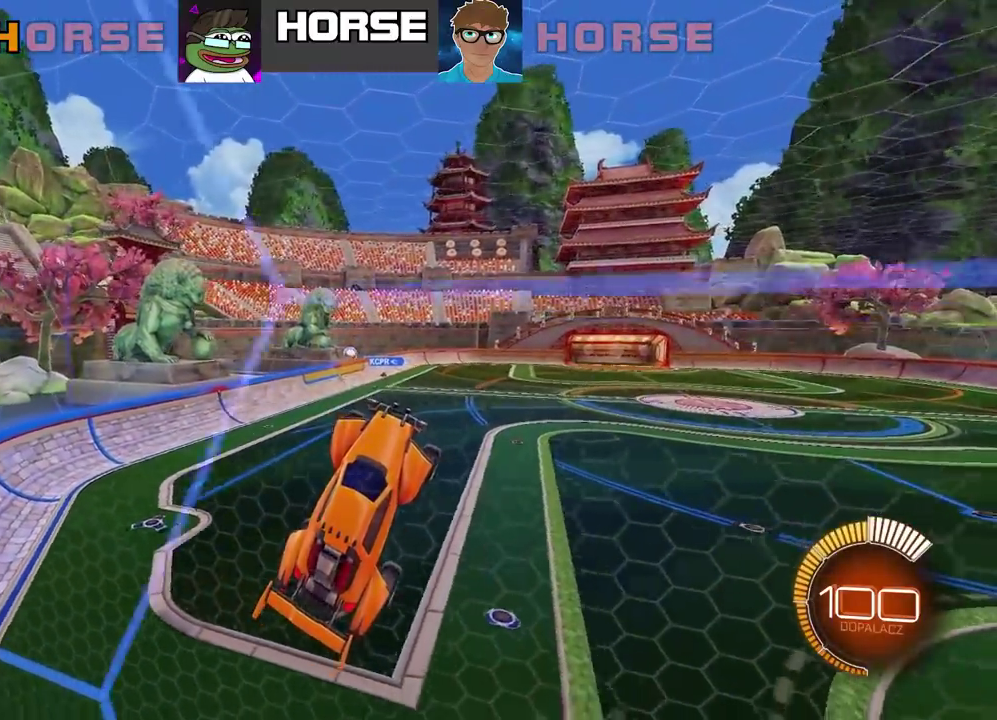
{"buttons": [], "left_stick": "center", "right_stick": "center", "events": []}
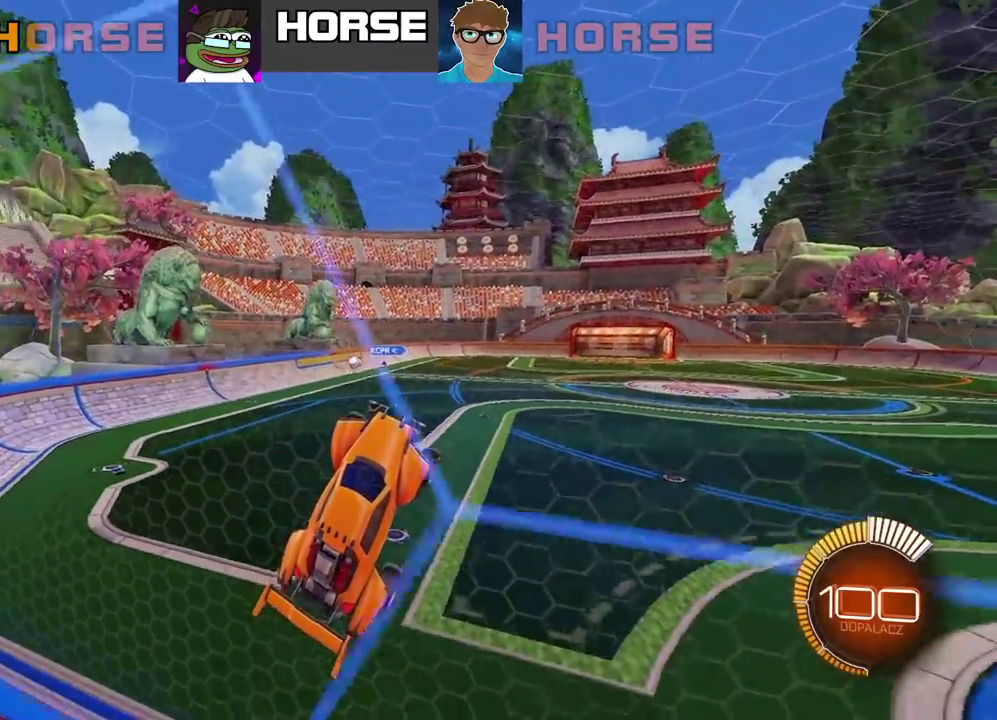
{"buttons": [], "left_stick": "center", "right_stick": "center", "events": []}
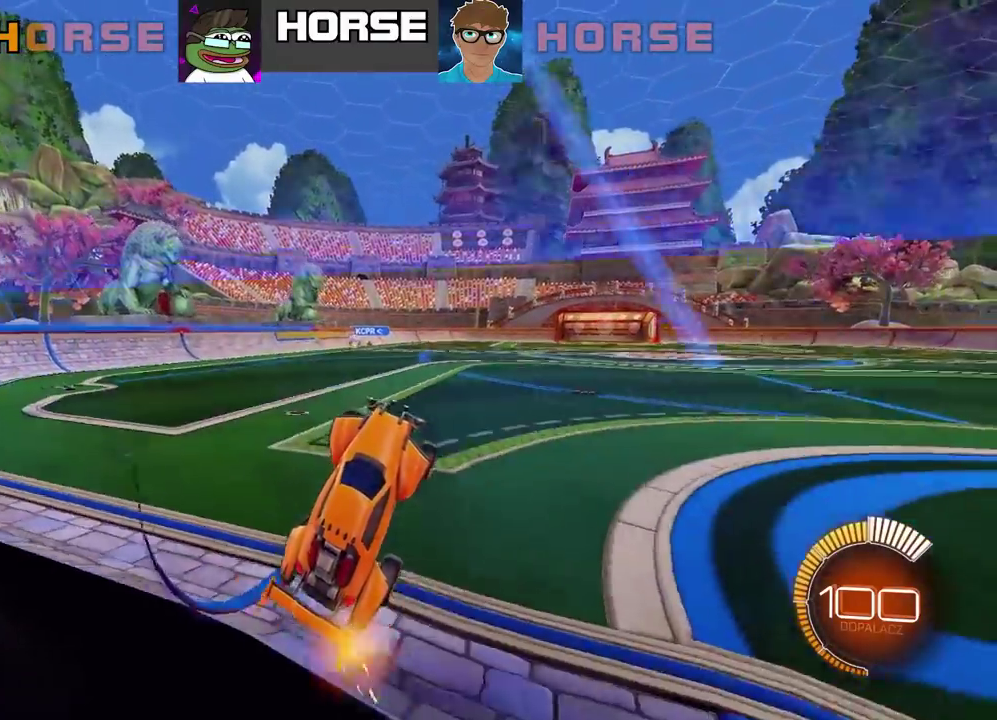
{"buttons": [], "left_stick": "center", "right_stick": "center", "events": []}
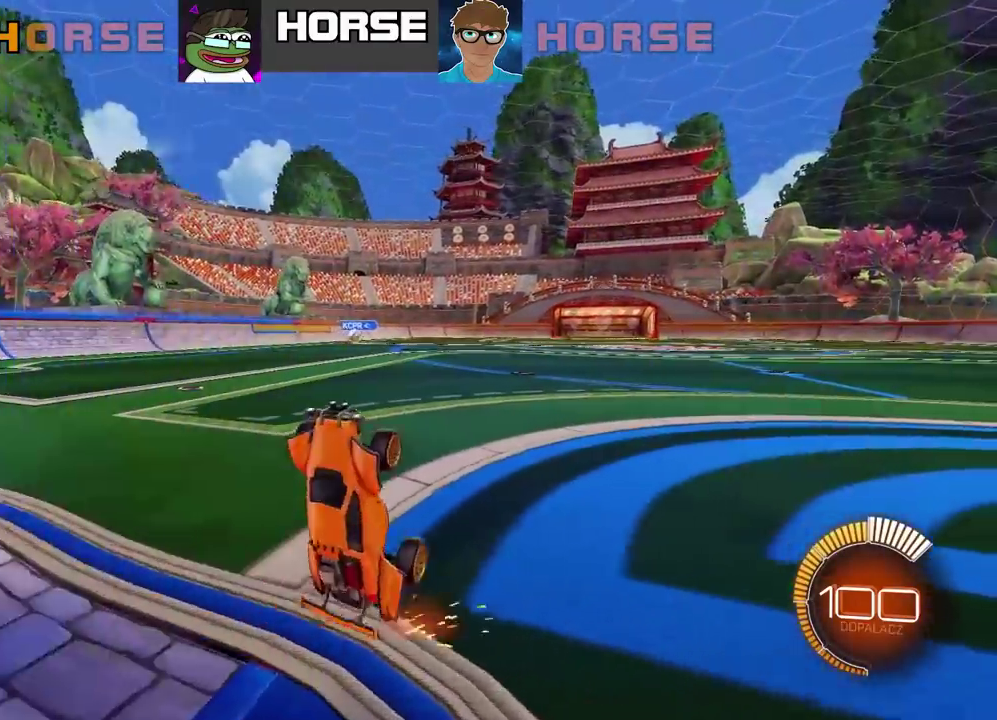
{"buttons": ["CIRCLE", "R2"], "left_stick": "center", "right_stick": "center", "events": [[50, "R2", "down"], [250, "CIRCLE", "down"], [250, "left_stick", "left"], [417, "left_stick", "center"]]}
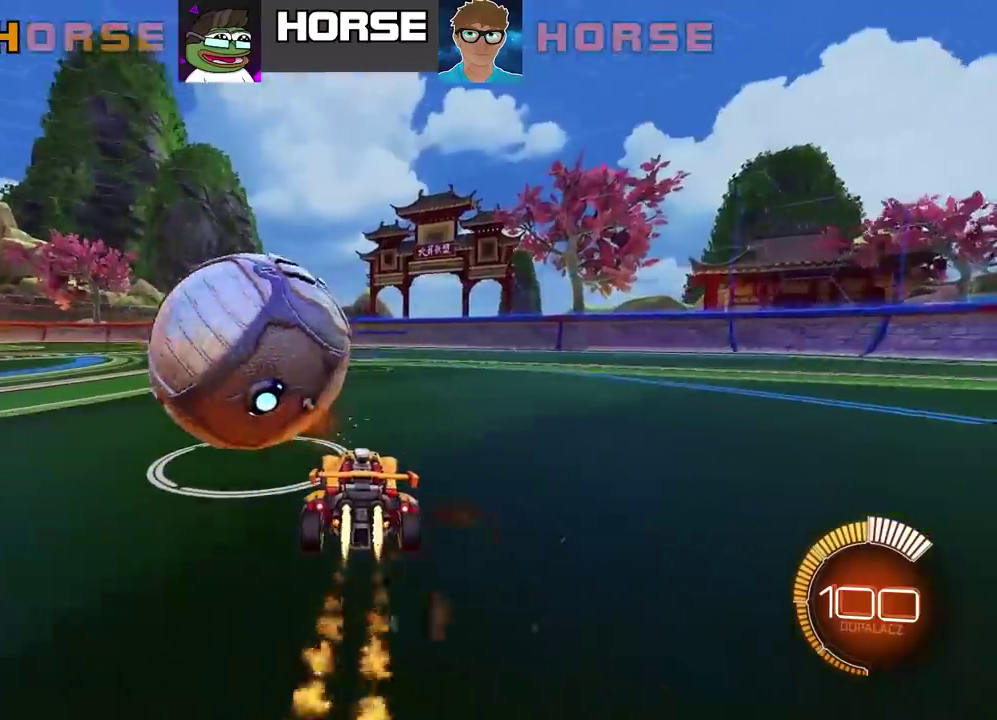
{"buttons": ["CIRCLE", "R2"], "left_stick": "left", "right_stick": "center"}
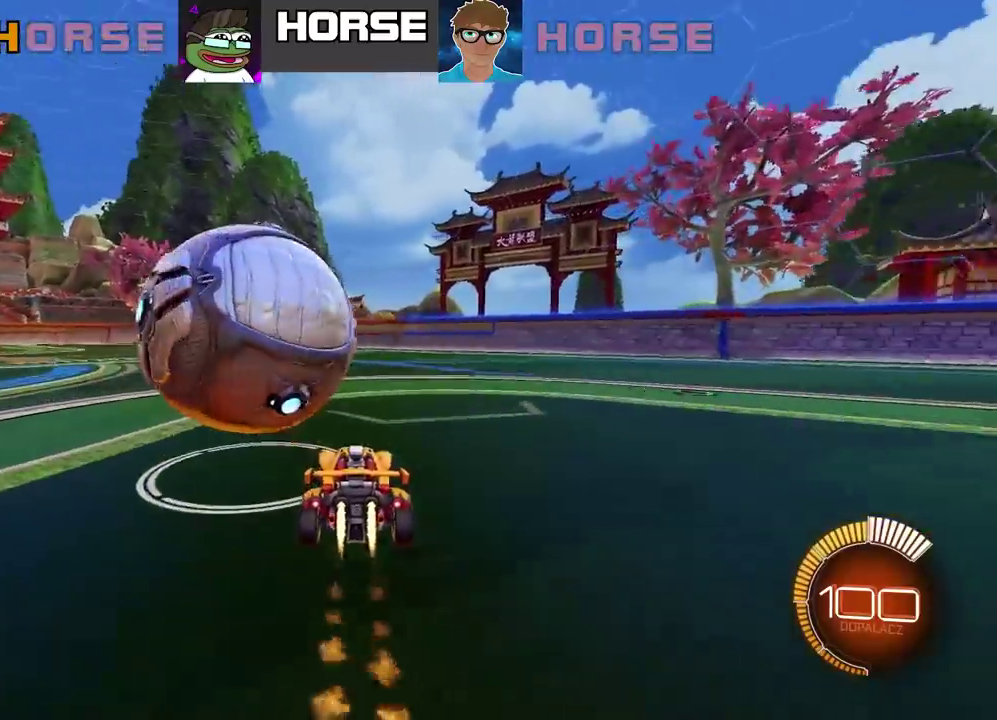
{"buttons": ["CIRCLE", "R2"], "left_stick": "right", "right_stick": "center"}
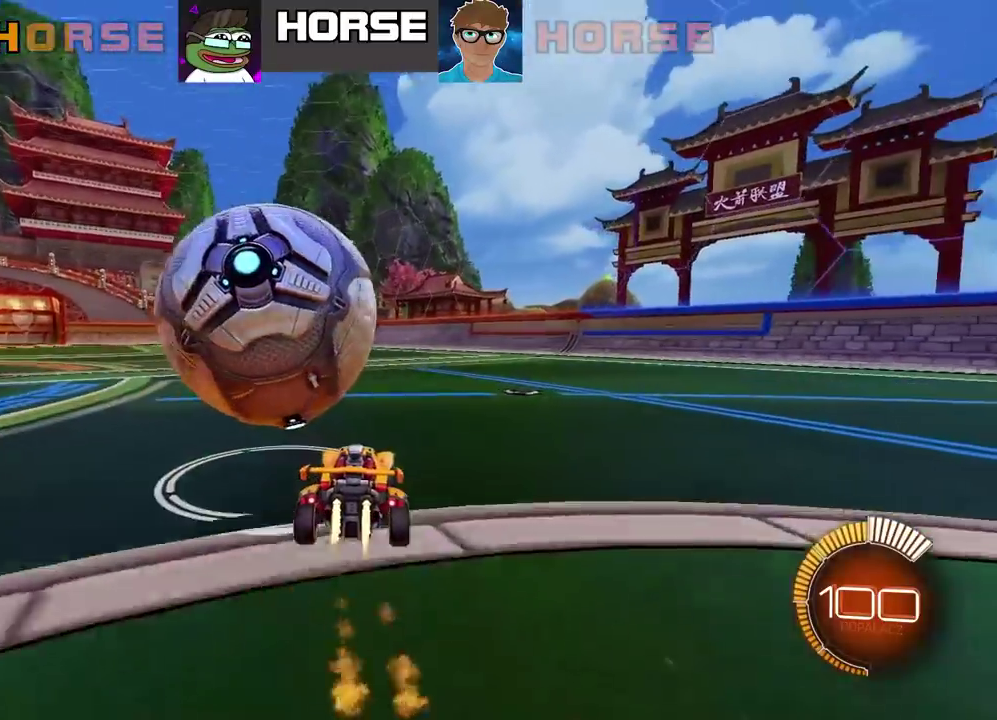
{"buttons": [], "left_stick": "center", "right_stick": "center", "events": [[17, "left_stick", "center"], [67, "left_stick", "left"], [183, "left_stick", "center"], [333, "CIRCLE", "up"], [400, "left_stick", "left"], [483, "R2", "up"], [483, "left_stick", "center"]]}
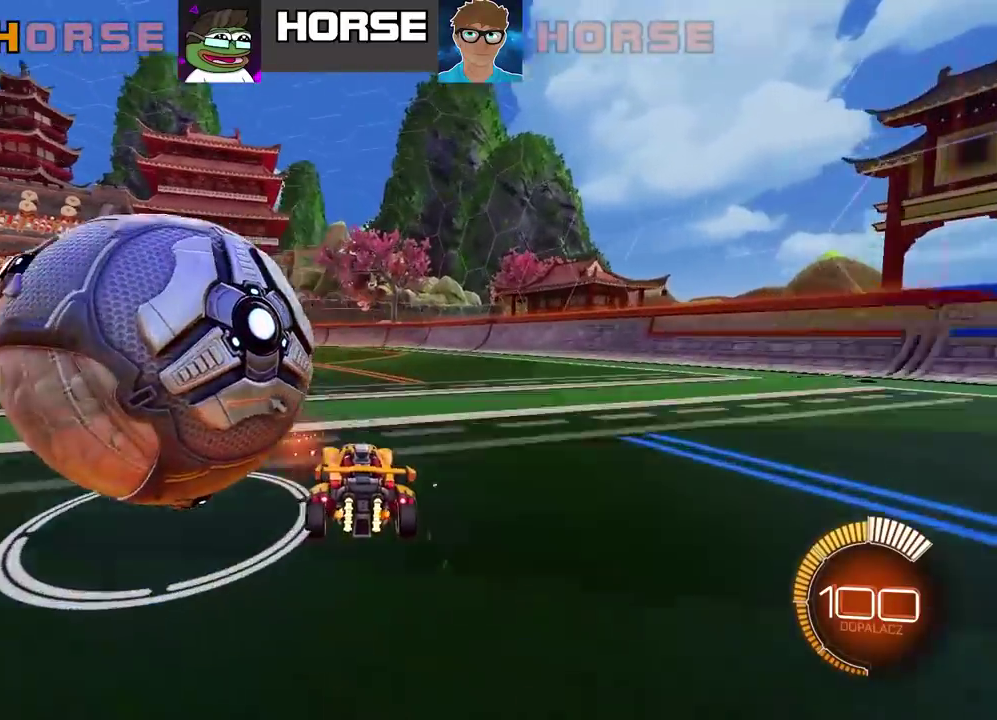
{"buttons": [], "left_stick": "center", "right_stick": "center", "events": []}
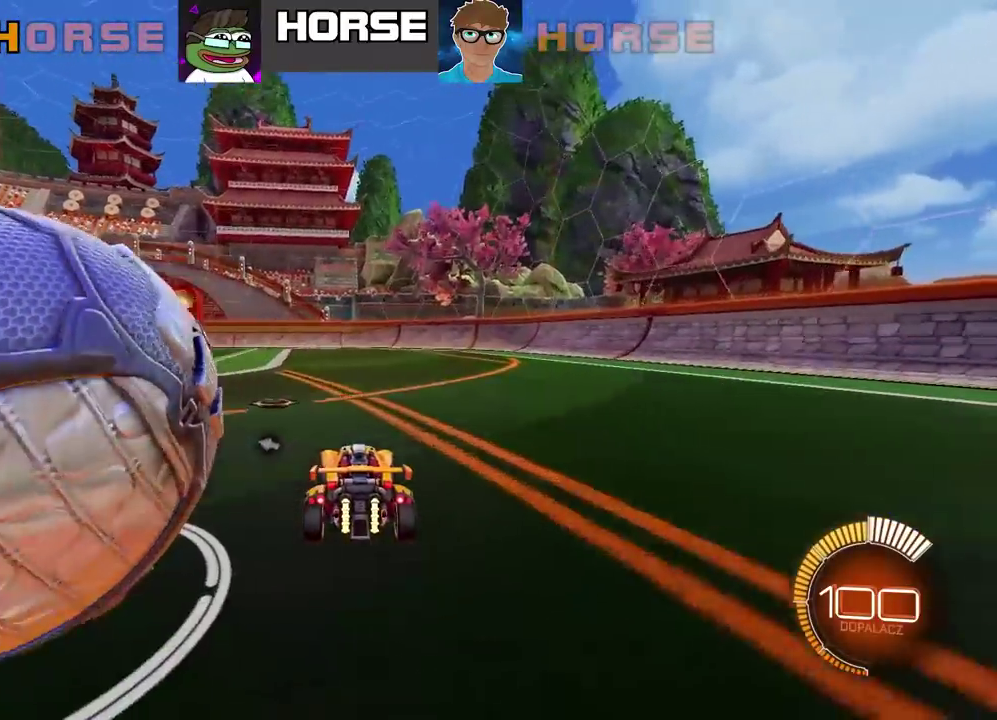
{"buttons": [], "left_stick": "center", "right_stick": "center", "events": [[217, "L2", "down"], [333, "L2", "up"]]}